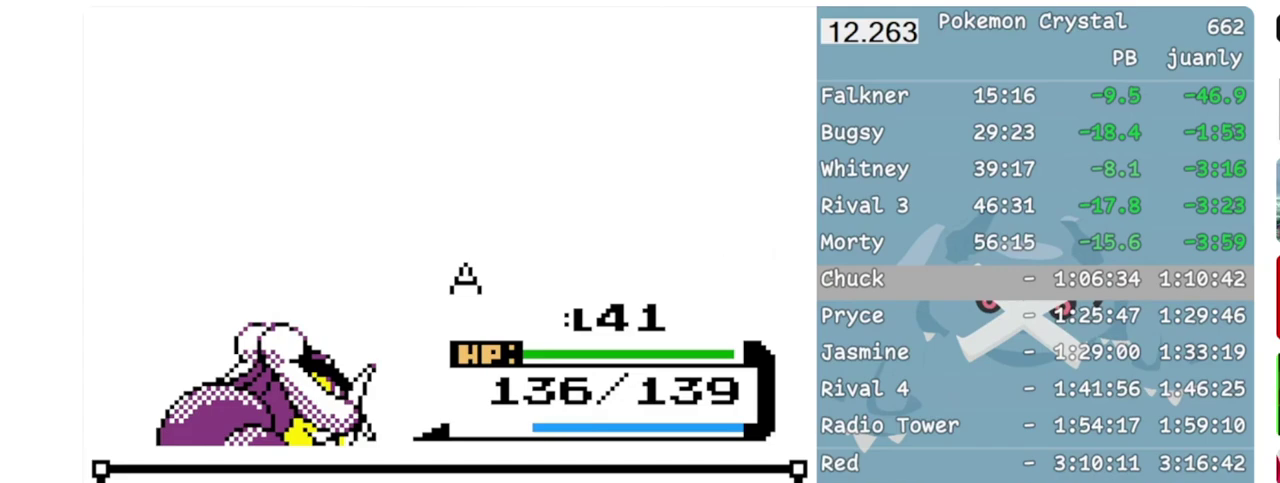
Gameplay with a controller (Nintendo layout); each line is a JSON object with the inputs held at the frame after it. "events" lists button and stick changes between this image and that frame as [ms after this image, input, new state], when the widget could be followed in between. Not read: L3 R3 START.
{"buttons": [], "events": [[167, "A", "down"], [300, "A", "up"]]}
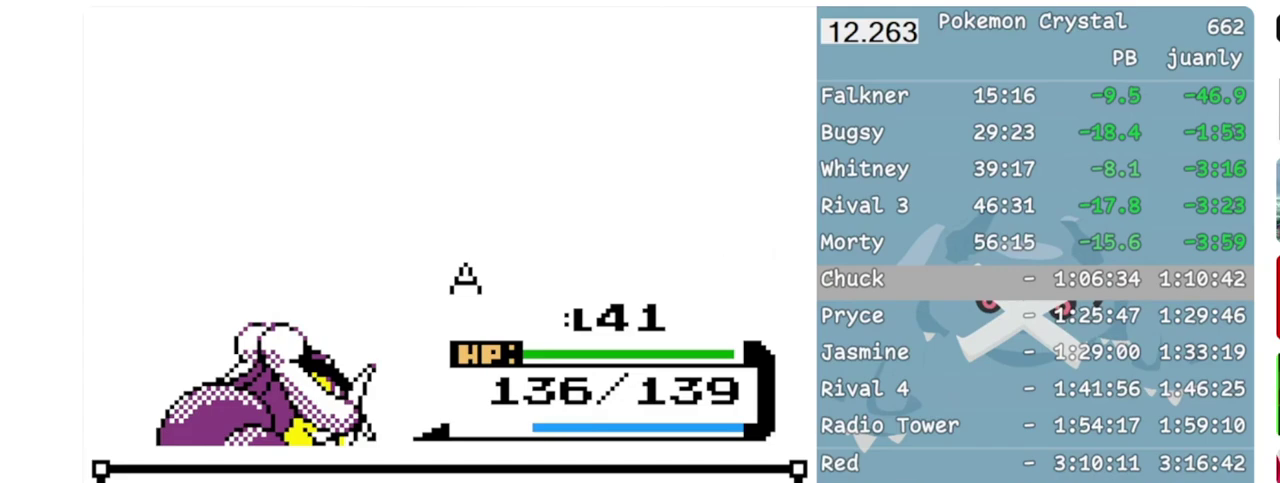
{"buttons": ["DPAD_LEFT"], "events": [[17, "A", "down"], [100, "A", "up"], [200, "DPAD_LEFT", "down"], [283, "A", "down"], [483, "A", "up"]]}
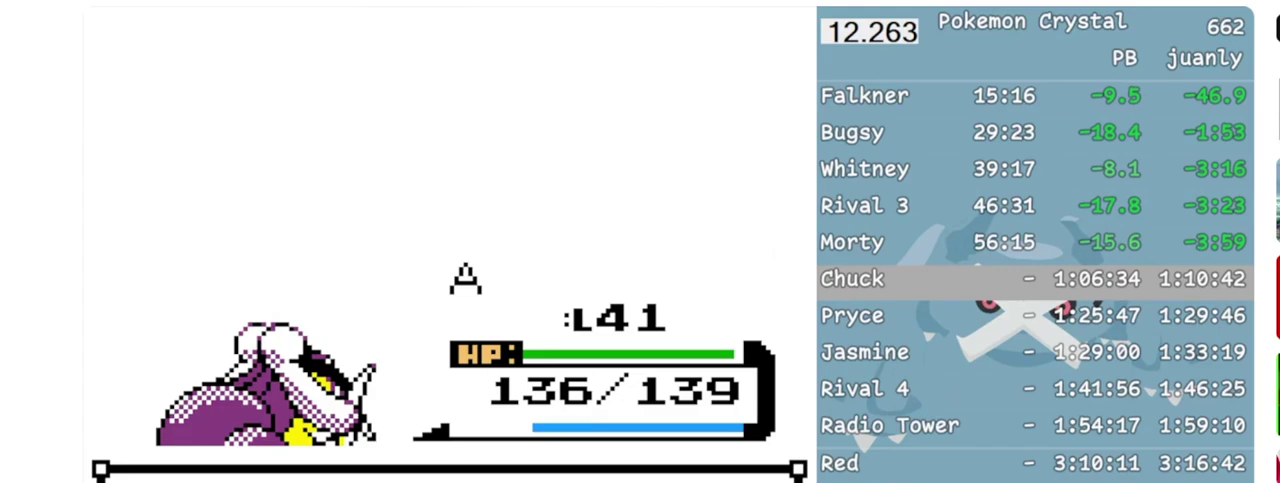
{"buttons": [], "events": [[33, "A", "down"], [117, "A", "up"], [183, "A", "down"], [250, "A", "up"], [300, "A", "down"], [350, "A", "up"], [400, "DPAD_LEFT", "up"], [417, "A", "down"], [500, "A", "up"]]}
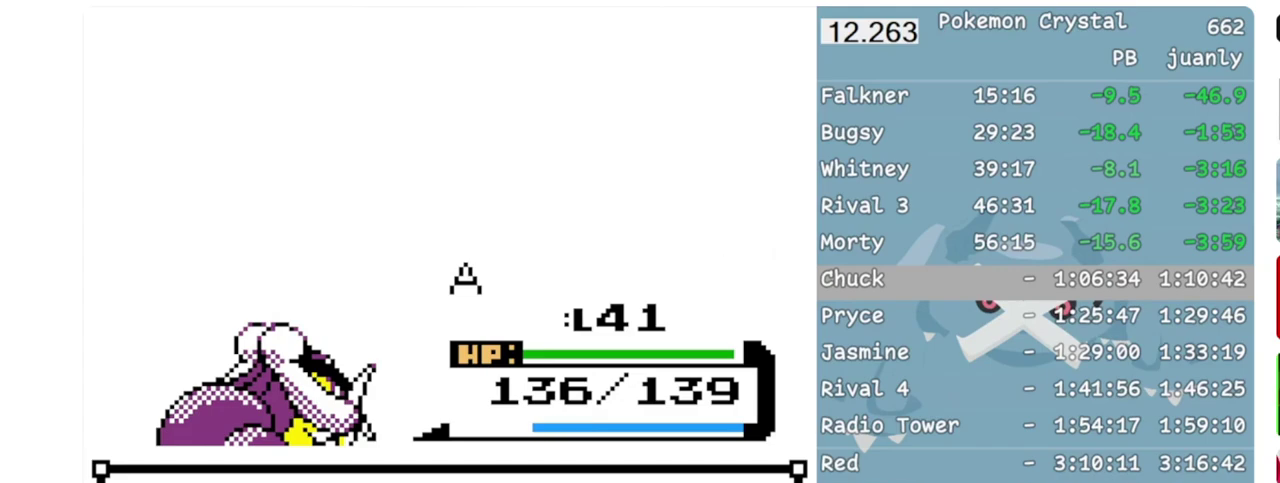
{"buttons": ["DPAD_LEFT"], "events": [[50, "A", "down"], [117, "A", "up"], [167, "DPAD_LEFT", "down"], [200, "A", "down"], [433, "A", "up"]]}
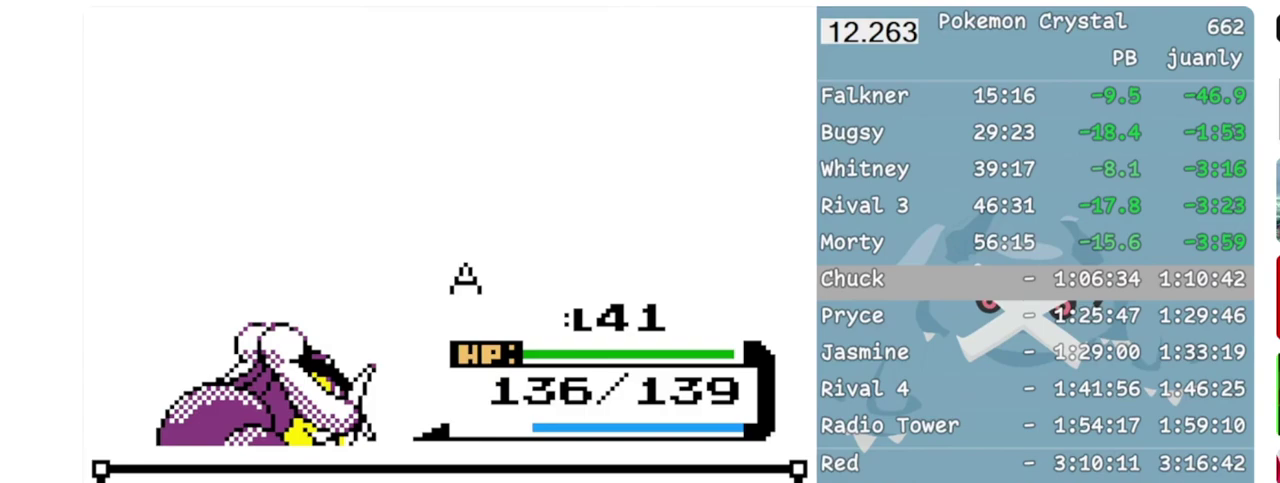
{"buttons": ["A", "DPAD_LEFT"], "events": [[17, "A", "down"], [117, "A", "up"], [183, "DPAD_LEFT", "up"], [233, "A", "down"], [350, "A", "up"], [350, "DPAD_LEFT", "down"], [417, "A", "down"]]}
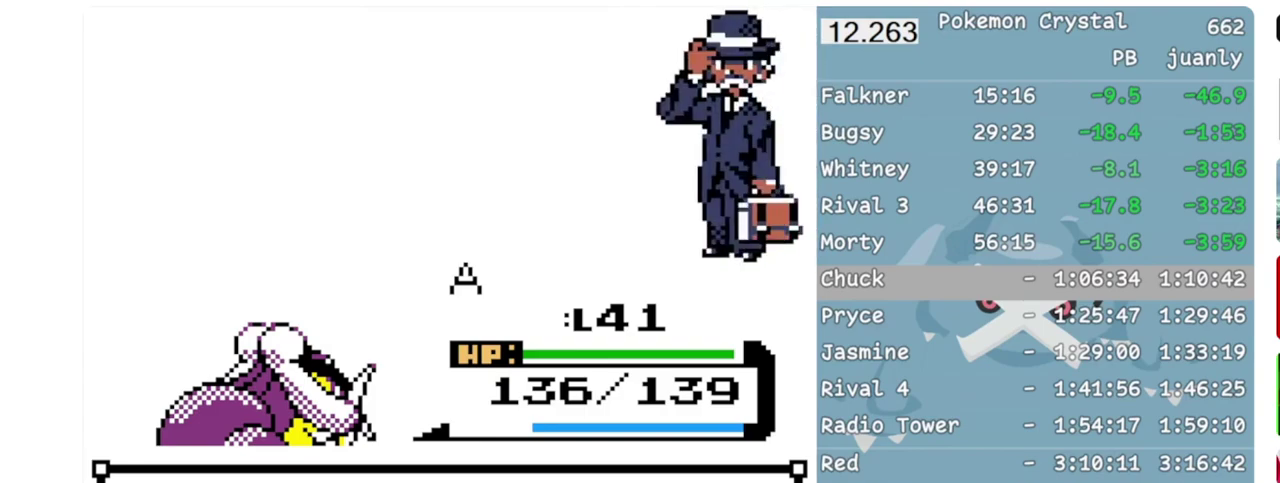
{"buttons": ["A", "DPAD_LEFT"], "events": [[33, "A", "up"], [83, "A", "down"], [183, "A", "up"], [300, "A", "down"], [367, "A", "up"], [417, "A", "down"]]}
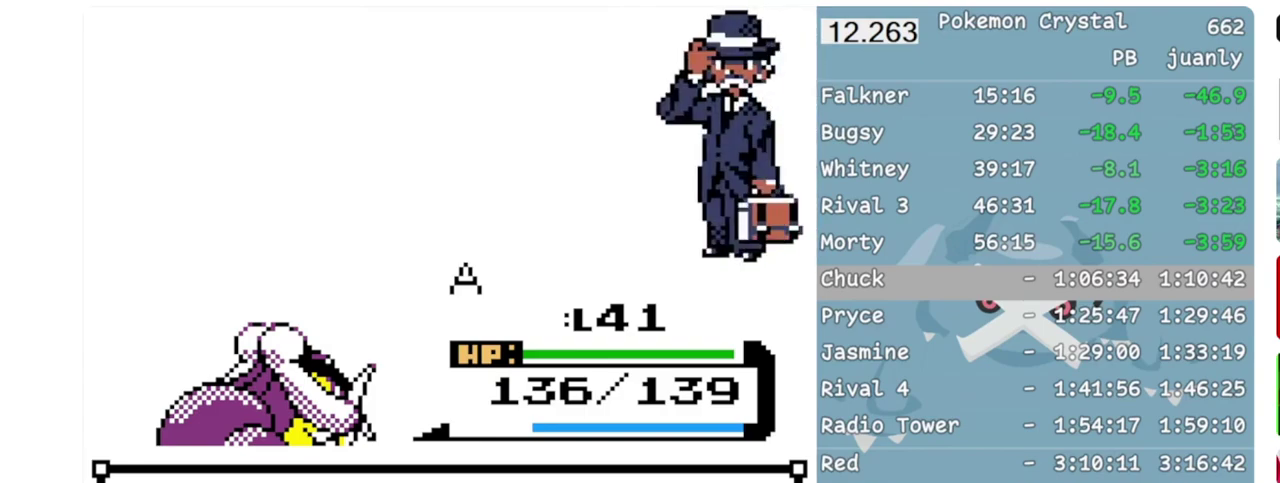
{"buttons": ["A", "DPAD_LEFT"], "events": [[17, "A", "up"], [67, "A", "down"], [250, "A", "up"], [317, "A", "down"], [400, "A", "up"], [450, "A", "down"]]}
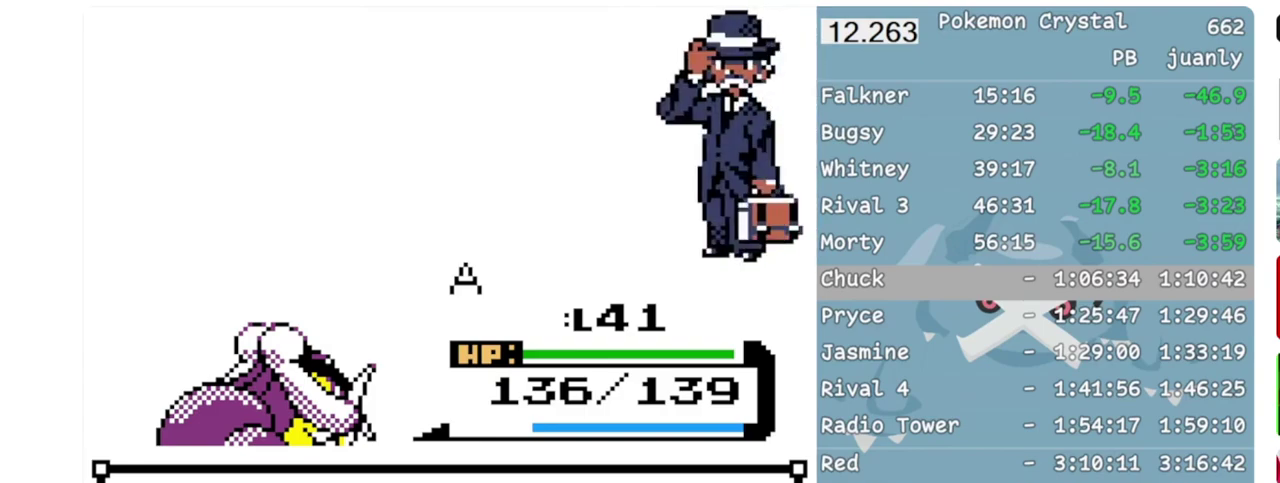
{"buttons": ["DPAD_LEFT"], "events": [[17, "A", "up"], [67, "A", "down"], [150, "A", "up"], [200, "A", "down"], [350, "A", "up"], [417, "A", "down"], [467, "A", "up"]]}
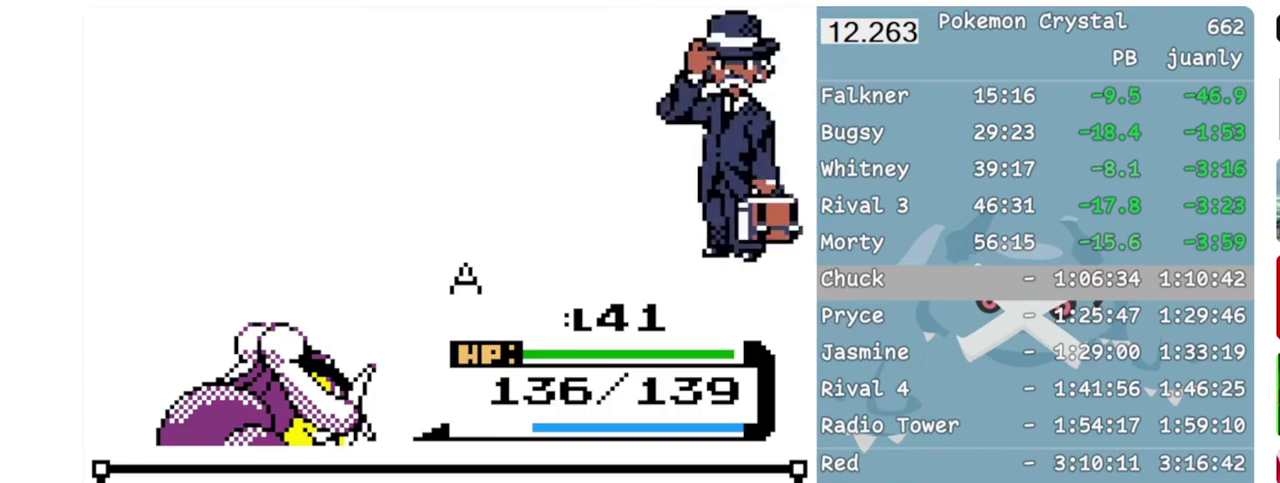
{"buttons": ["DPAD_LEFT"], "events": [[17, "A", "down"], [83, "A", "up"], [133, "A", "down"], [283, "A", "up"], [333, "A", "down"], [450, "A", "up"]]}
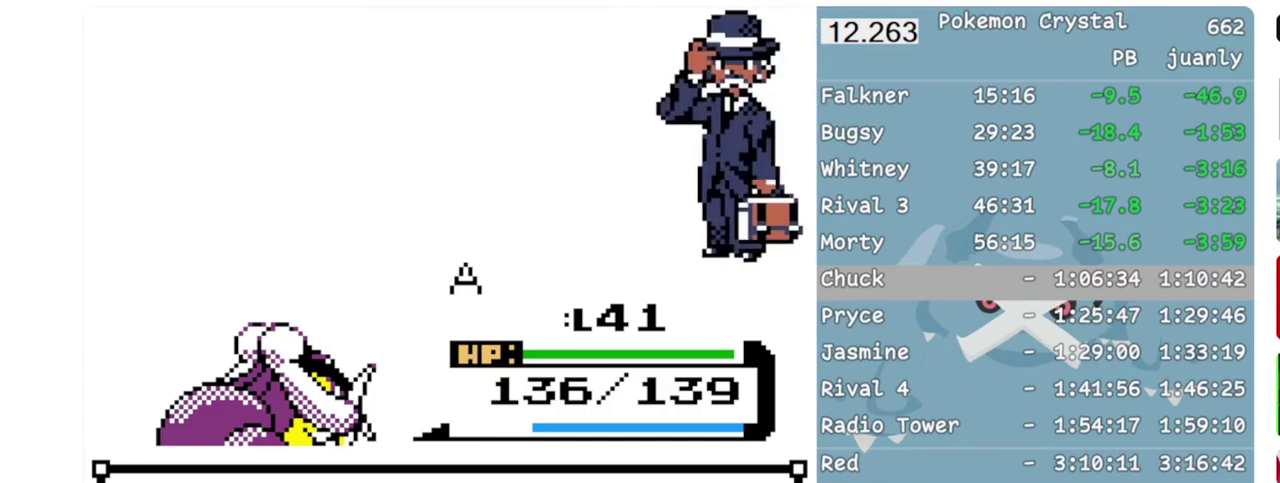
{"buttons": ["DPAD_LEFT"], "events": []}
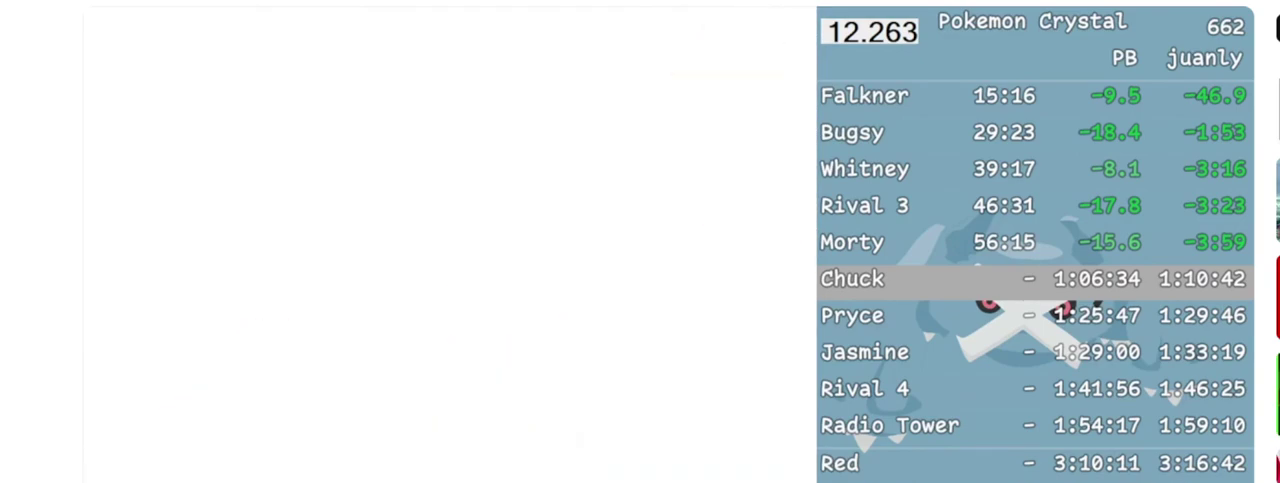
{"buttons": ["DPAD_LEFT"], "events": []}
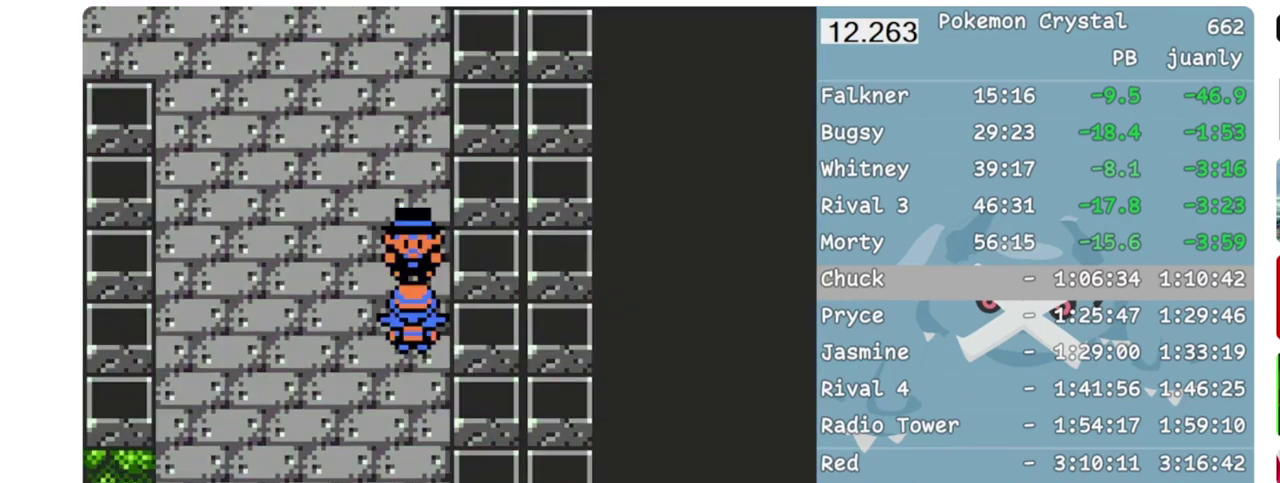
{"buttons": ["DPAD_UP"], "events": [[200, "DPAD_UP", "down"], [233, "DPAD_LEFT", "up"]]}
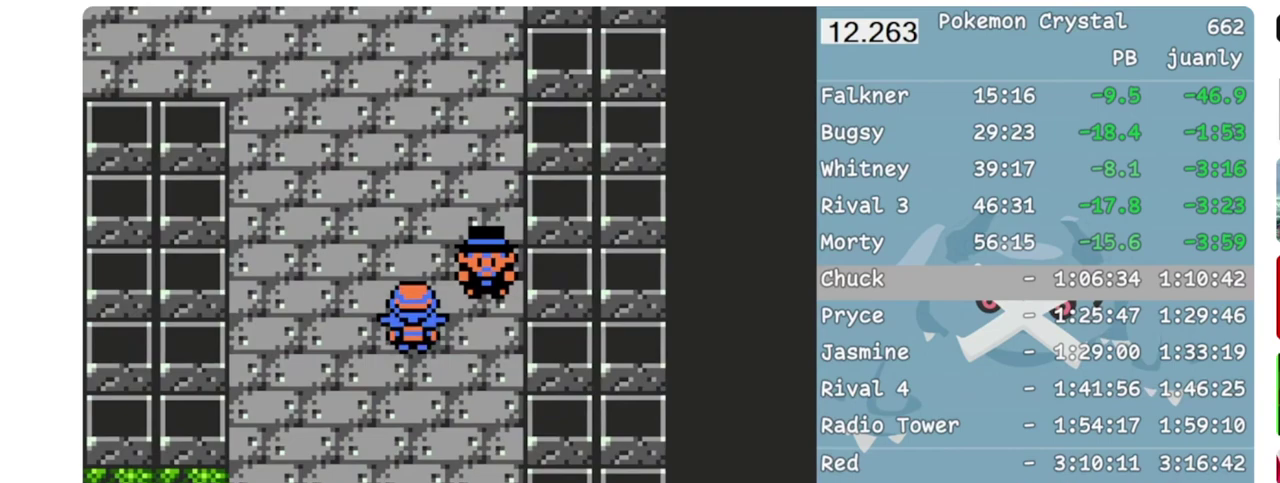
{"buttons": ["DPAD_UP"], "events": []}
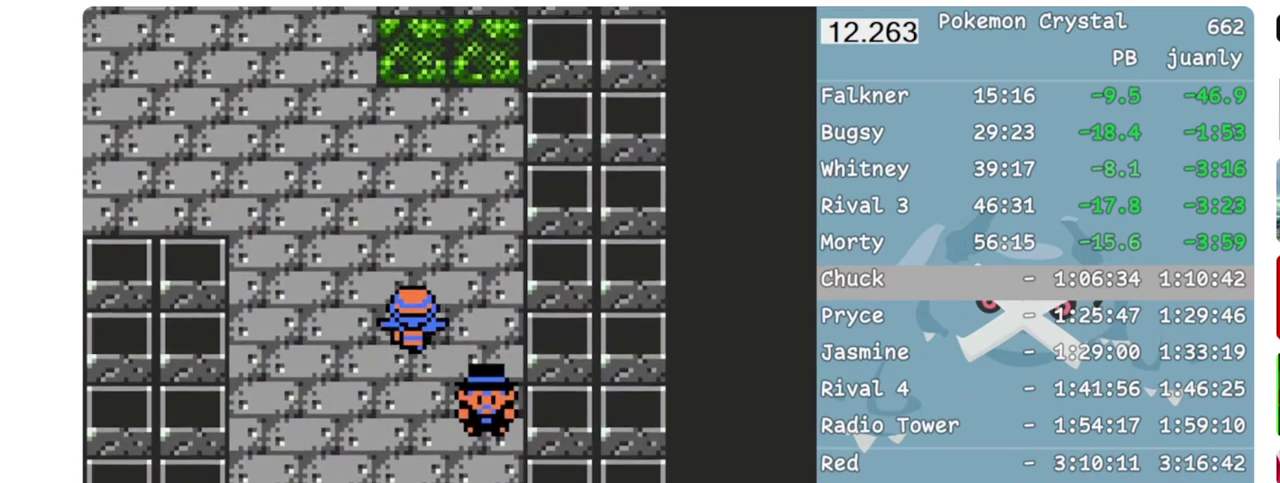
{"buttons": ["DPAD_UP"], "events": []}
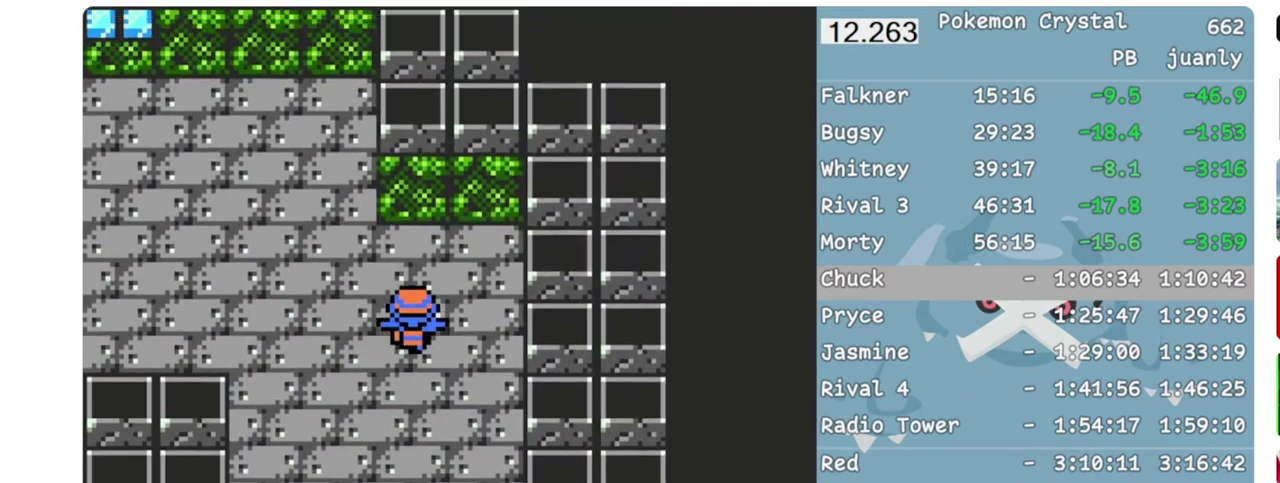
{"buttons": ["DPAD_UP"], "events": [[133, "DPAD_LEFT", "down"], [167, "DPAD_UP", "up"], [333, "DPAD_UP", "down"], [350, "DPAD_LEFT", "up"]]}
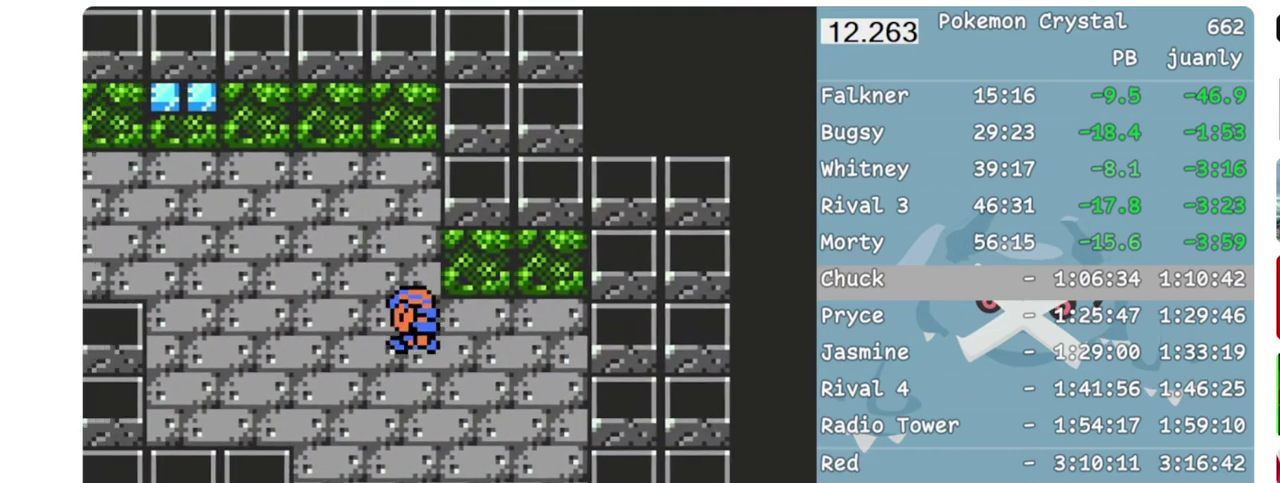
{"buttons": ["DPAD_LEFT"], "events": [[417, "DPAD_LEFT", "down"], [467, "DPAD_UP", "up"]]}
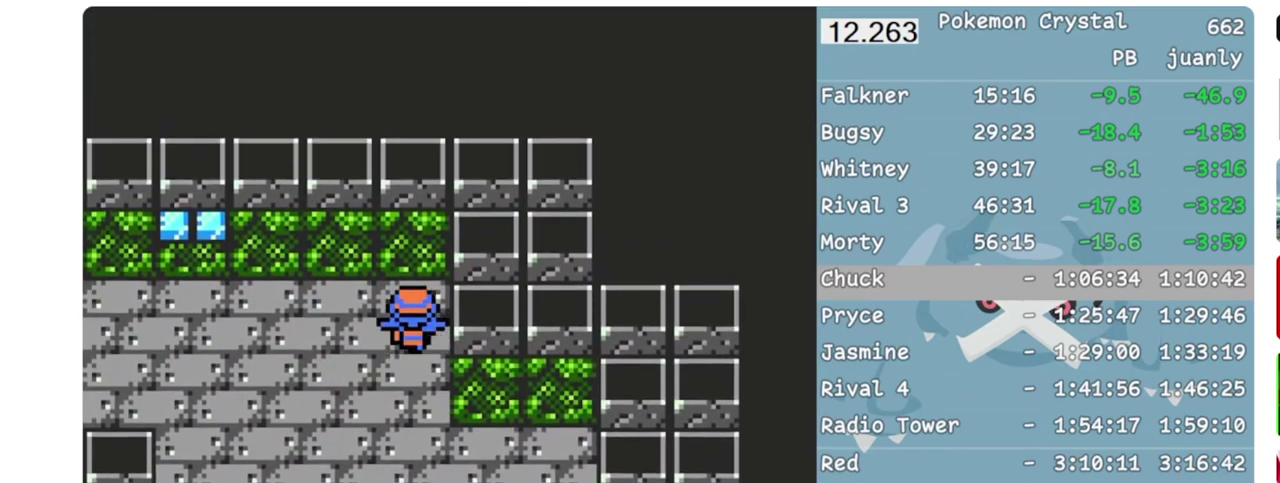
{"buttons": ["DPAD_LEFT"], "events": []}
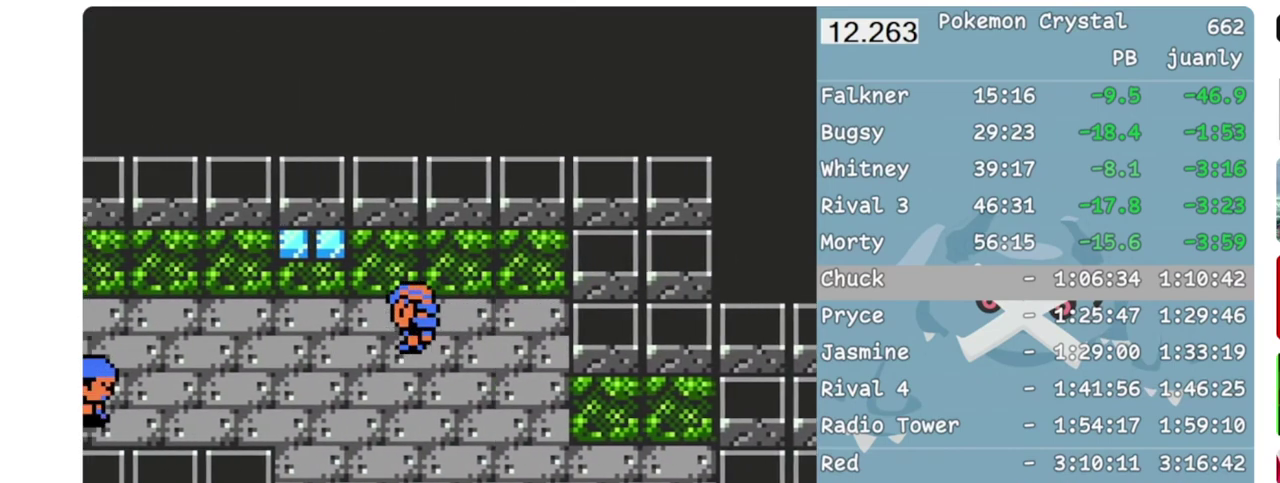
{"buttons": ["DPAD_LEFT"], "events": []}
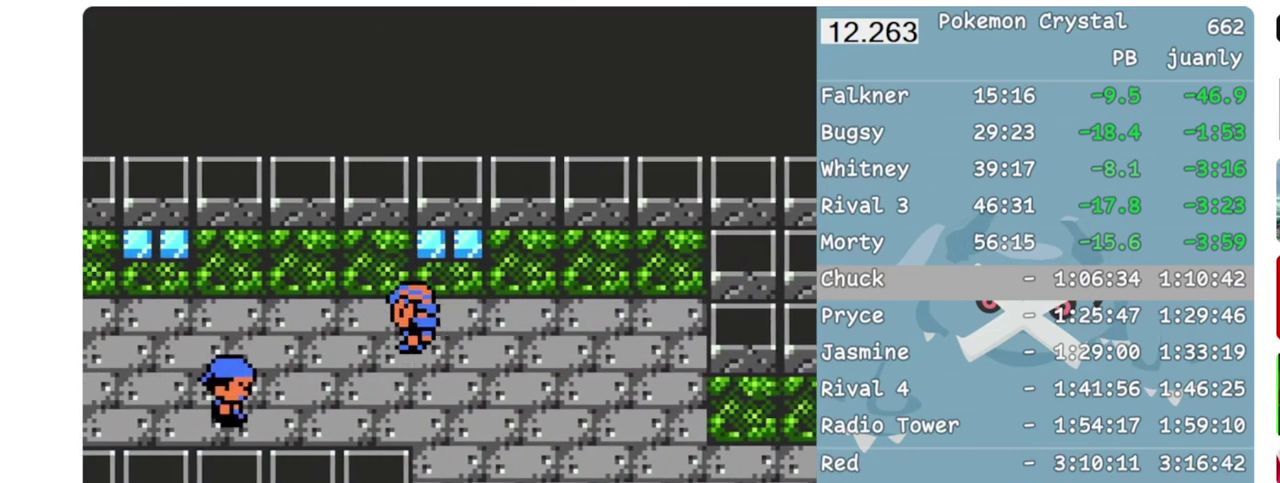
{"buttons": ["DPAD_LEFT"], "events": []}
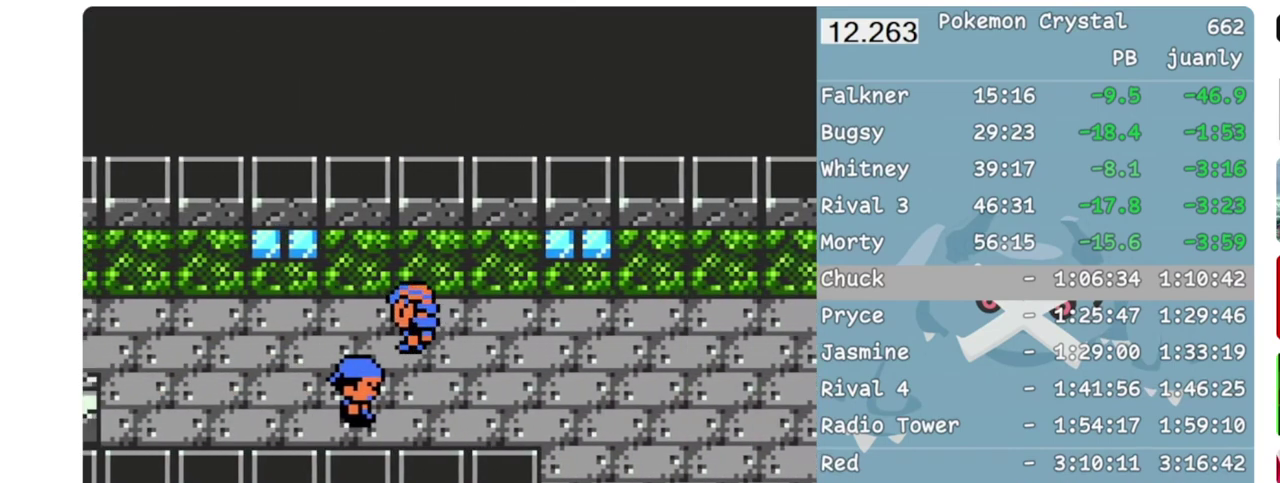
{"buttons": ["DPAD_LEFT"], "events": []}
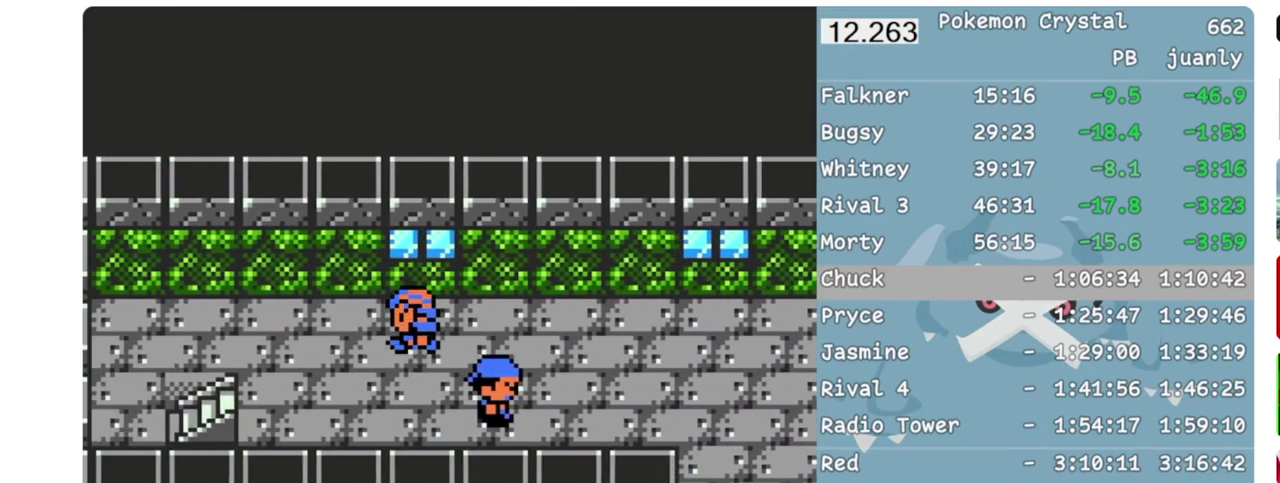
{"buttons": ["DPAD_LEFT"], "events": []}
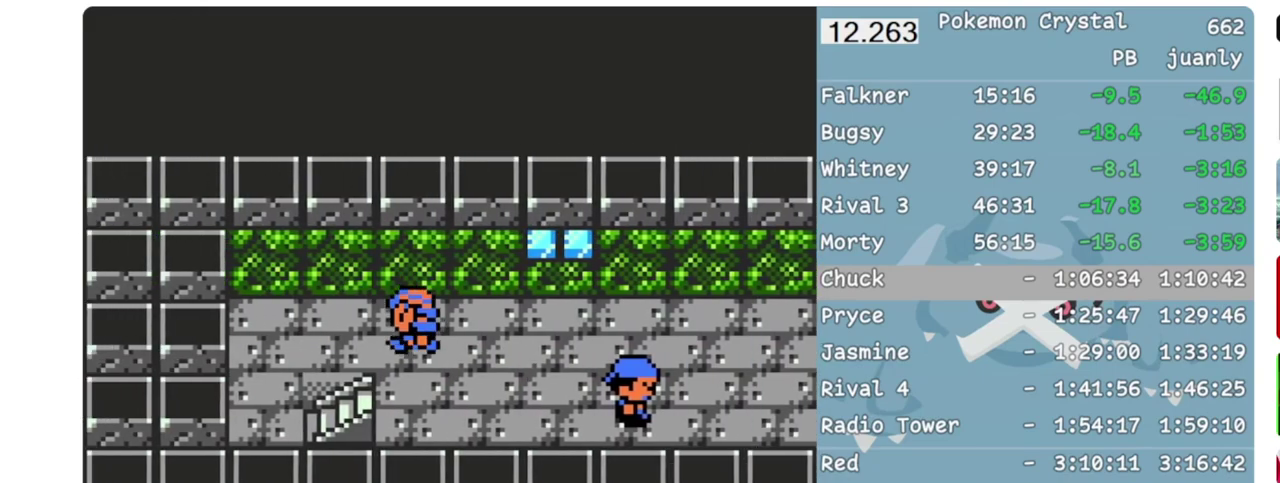
{"buttons": ["DPAD_DOWN"], "events": [[33, "DPAD_DOWN", "down"], [50, "DPAD_LEFT", "up"]]}
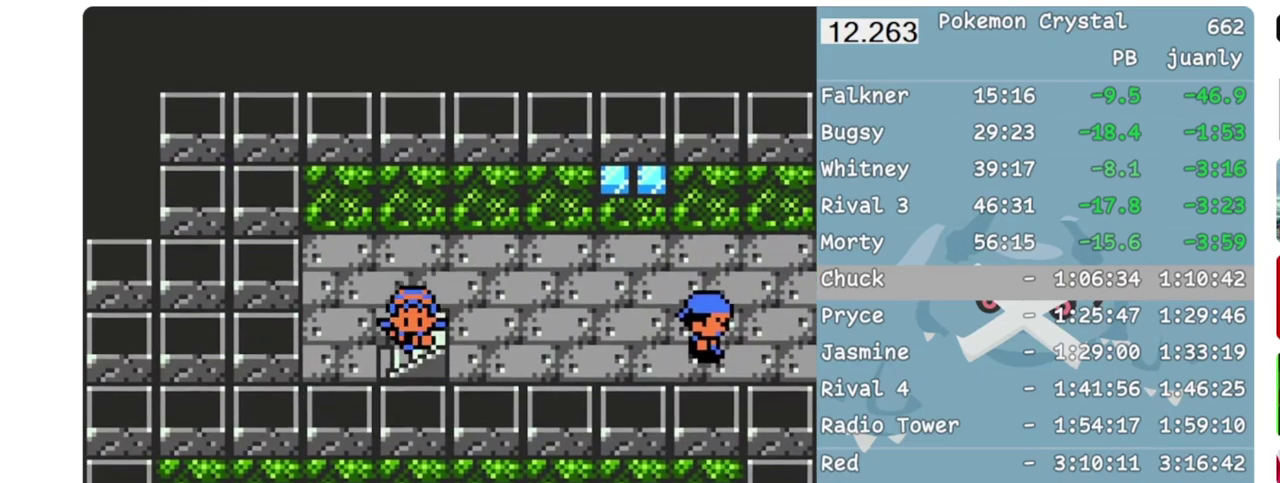
{"buttons": ["DPAD_DOWN"], "events": []}
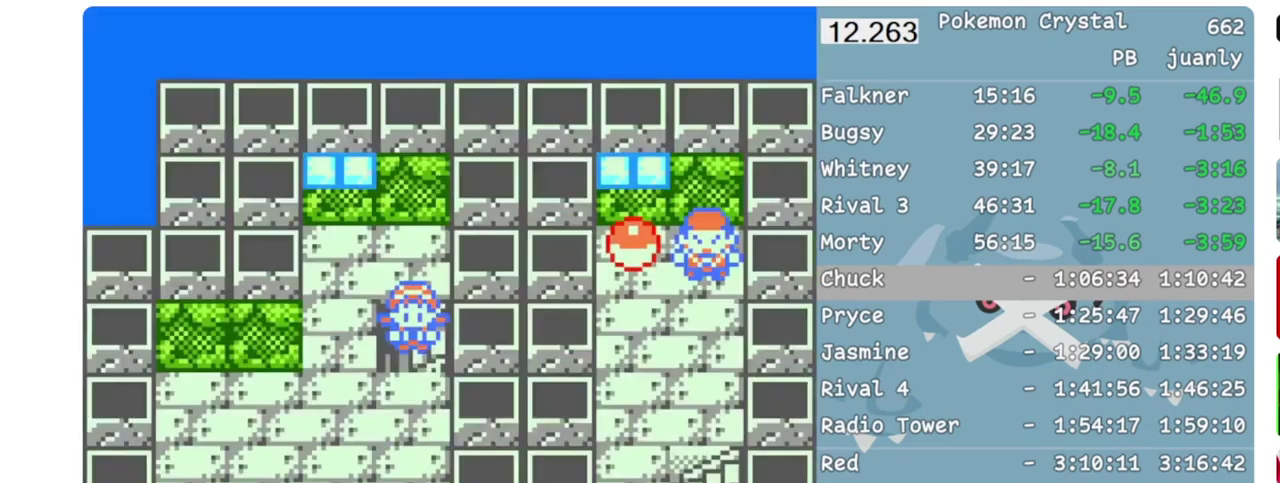
{"buttons": ["DPAD_LEFT"], "events": [[400, "DPAD_LEFT", "down"], [433, "DPAD_DOWN", "up"]]}